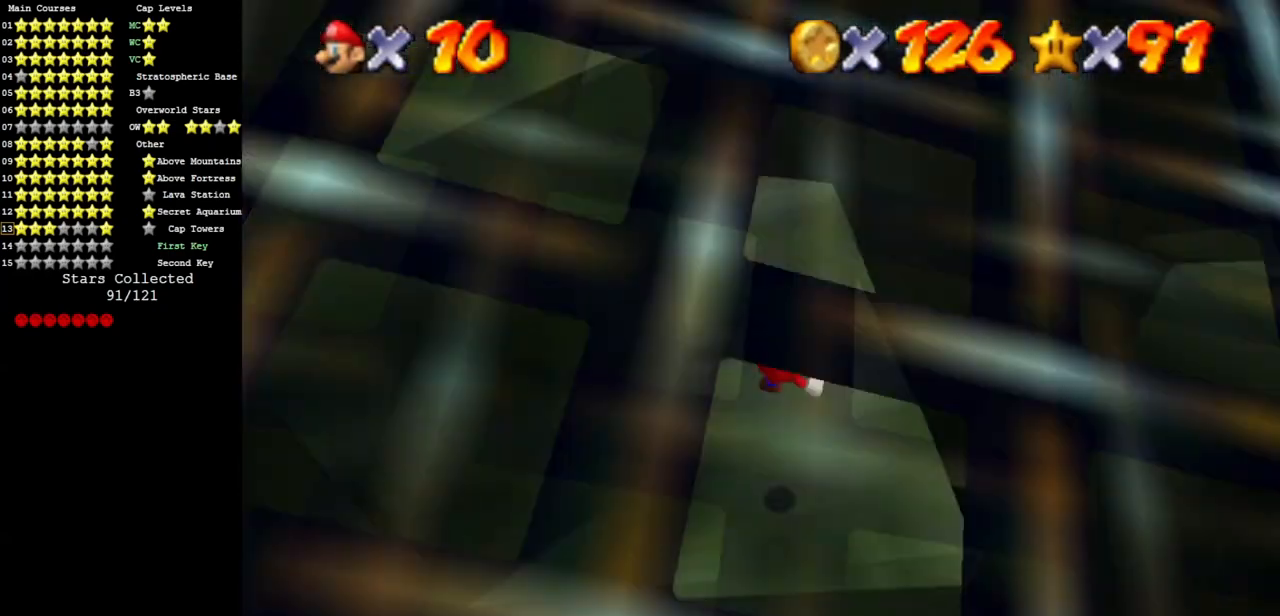
Gameplay with a controller (Nintendo layout); each line is a JSON object with the inputs held at the frame after it. "events" lists button and stick changes between this image and that frame as [ms after this image, input, new state], when the widget could be followed in between. Not read: L3 R3 other_buttons.
{"buttons": [], "left_stick": "up", "events": [[50, "C_UP", "down"], [83, "C_RIGHT", "down"], [183, "C_UP", "up"], [200, "C_DOWN", "down"], [334, "C_DOWN", "up"], [334, "C_RIGHT", "up"]]}
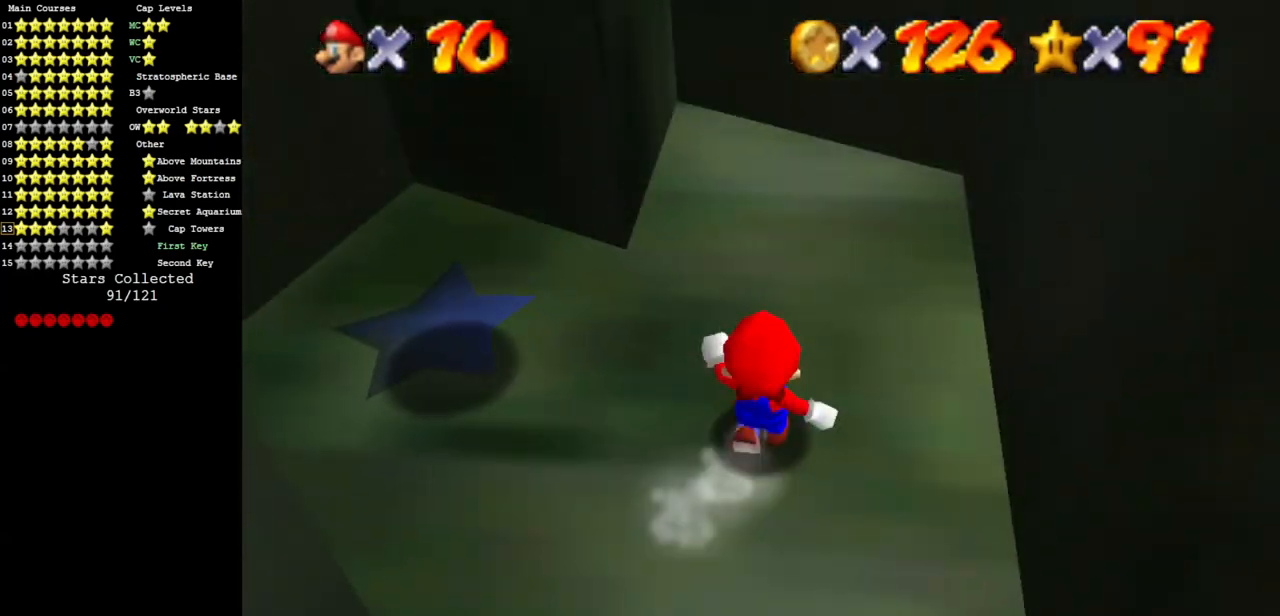
{"buttons": [], "left_stick": "center", "events": [[134, "C_DOWN", "down"], [134, "C_RIGHT", "down"], [184, "left_stick", "down"], [251, "C_DOWN", "up"], [251, "C_RIGHT", "up"], [501, "left_stick", "center"]]}
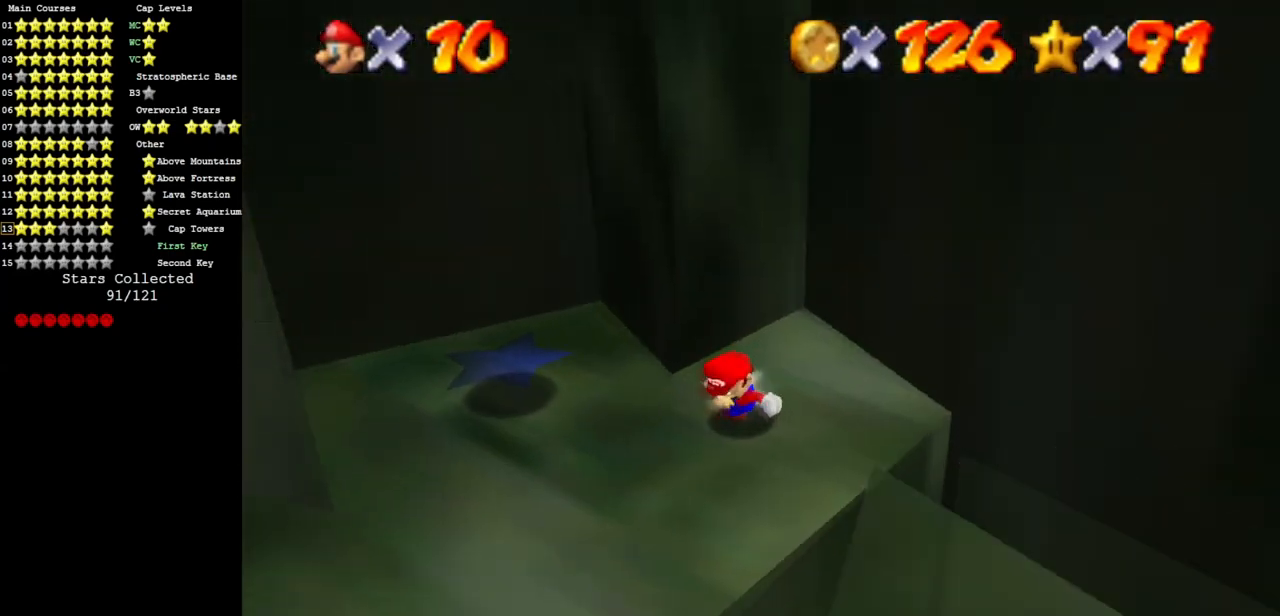
{"buttons": [], "left_stick": "right", "events": [[33, "left_stick", "down"], [67, "left_stick", "up-right"], [100, "A", "down"], [167, "A", "up"], [250, "C_RIGHT", "down"], [284, "C_DOWN", "down"], [434, "C_DOWN", "up"], [450, "left_stick", "right"], [467, "C_RIGHT", "up"]]}
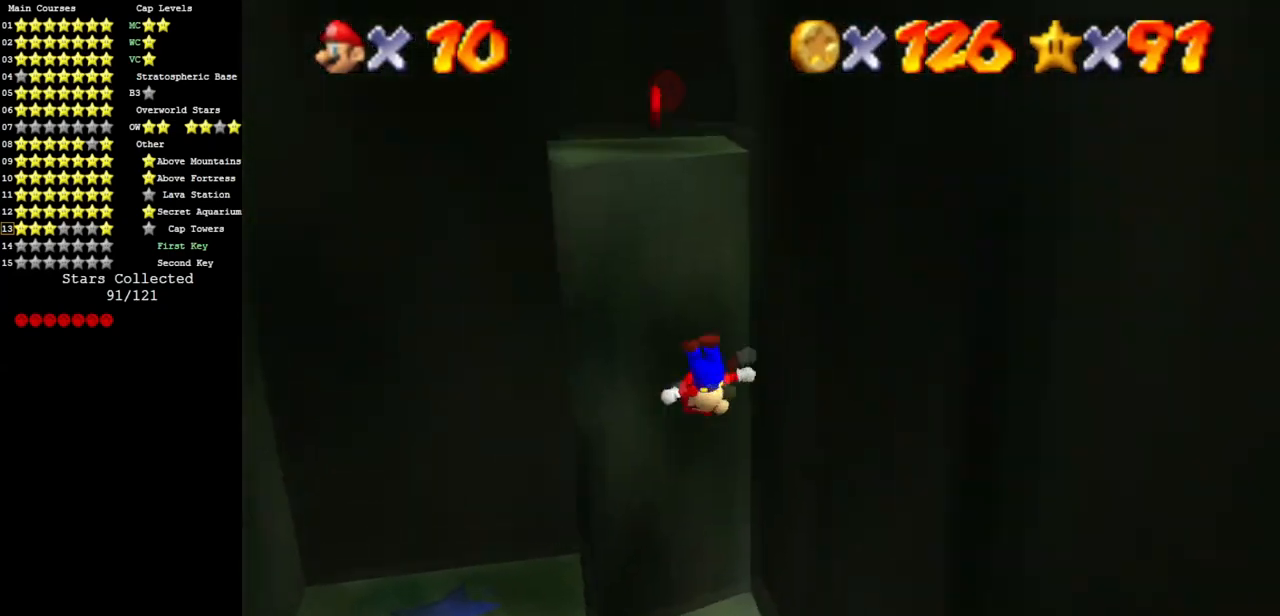
{"buttons": [], "left_stick": "up", "events": [[267, "A", "down"], [451, "A", "up"], [451, "left_stick", "up"]]}
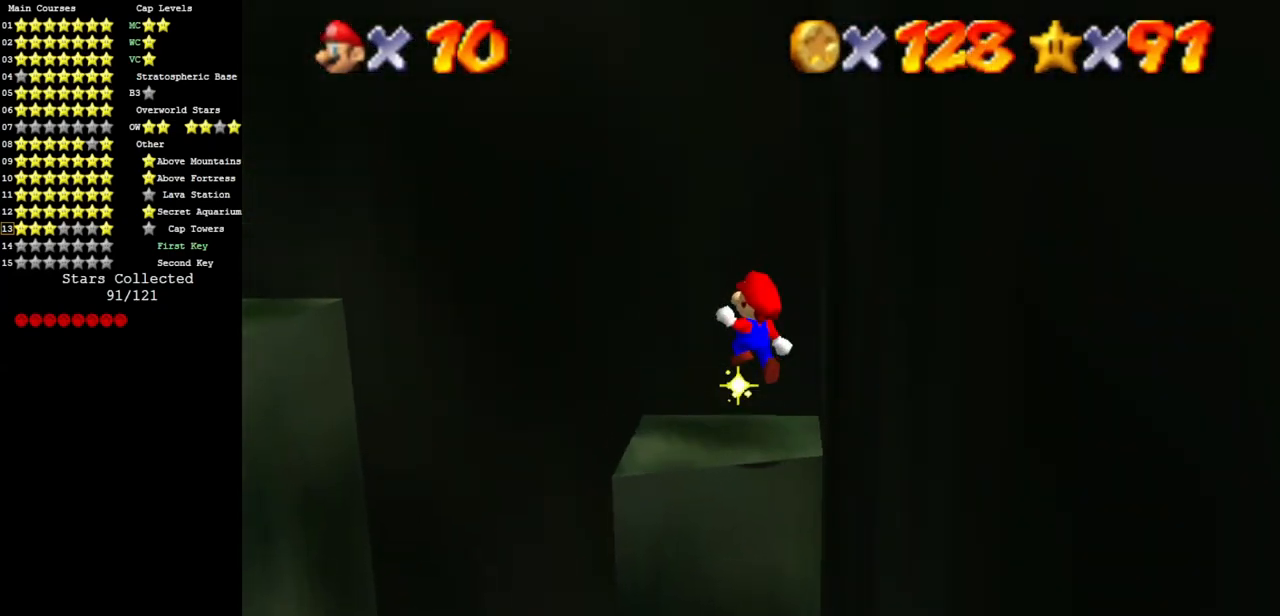
{"buttons": [], "left_stick": "left", "events": [[17, "left_stick", "up-left"], [234, "left_stick", "center"], [484, "left_stick", "left"]]}